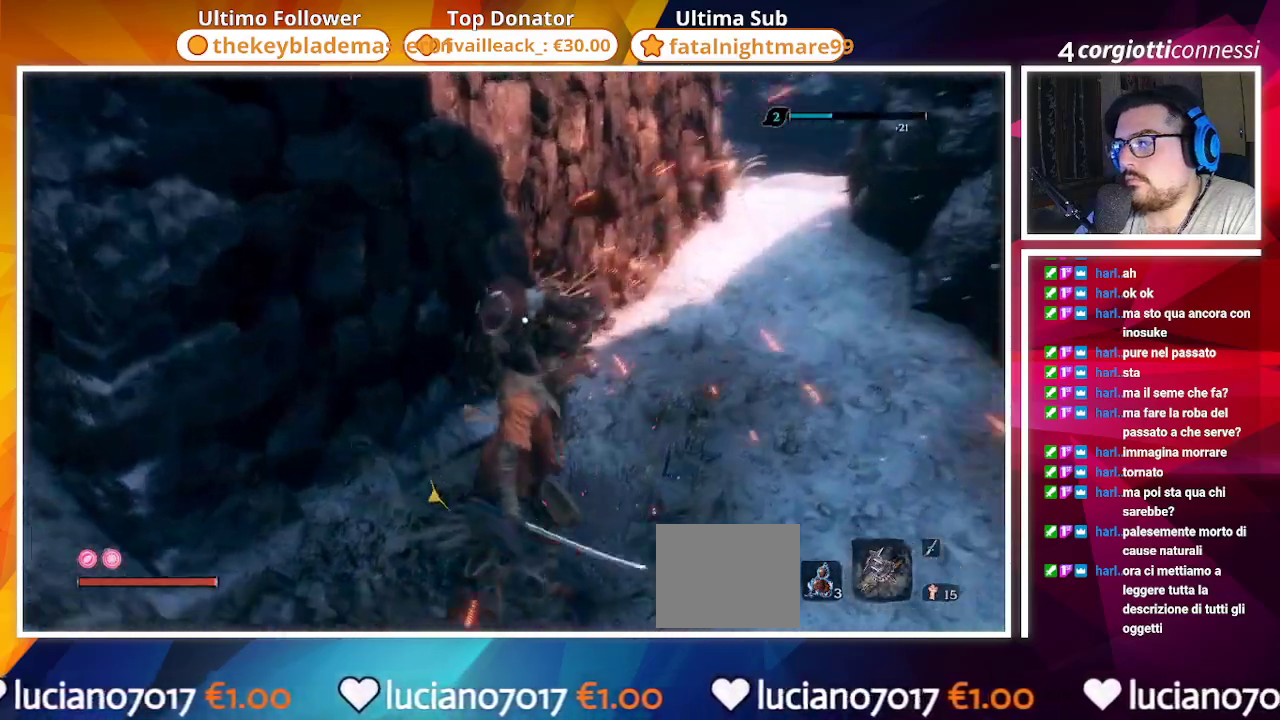
Gameplay with a controller (PlayStation layout); each line is a JSON object with the inputs held at the frame after it. "events" lists button and stick changes between this image and that frame as [ms after this image, input, new state], when the widget could be followed in between.
{"buttons": [], "left_stick": "down-left", "right_stick": "center", "events": [[50, "right_stick", "left"], [233, "left_stick", "down-right"], [350, "right_stick", "center"], [417, "left_stick", "down-left"]]}
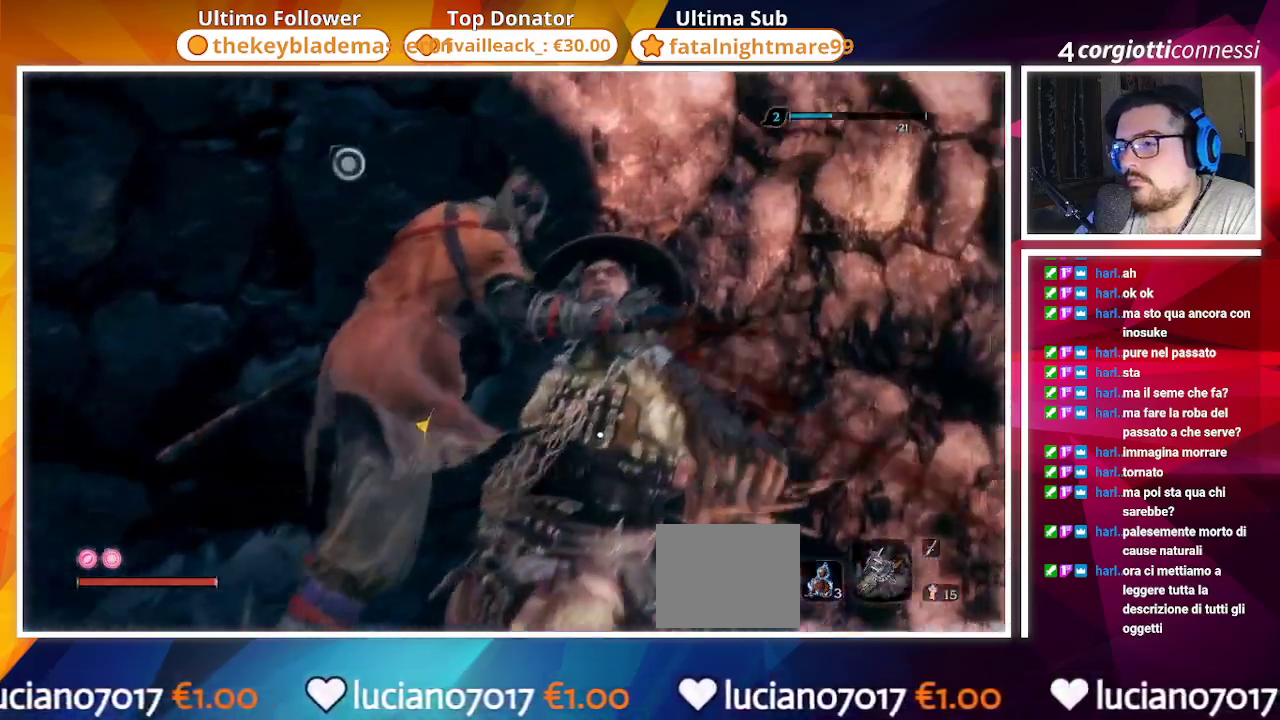
{"buttons": [], "left_stick": "down-left", "right_stick": "left", "events": [[17, "right_stick", "left"]]}
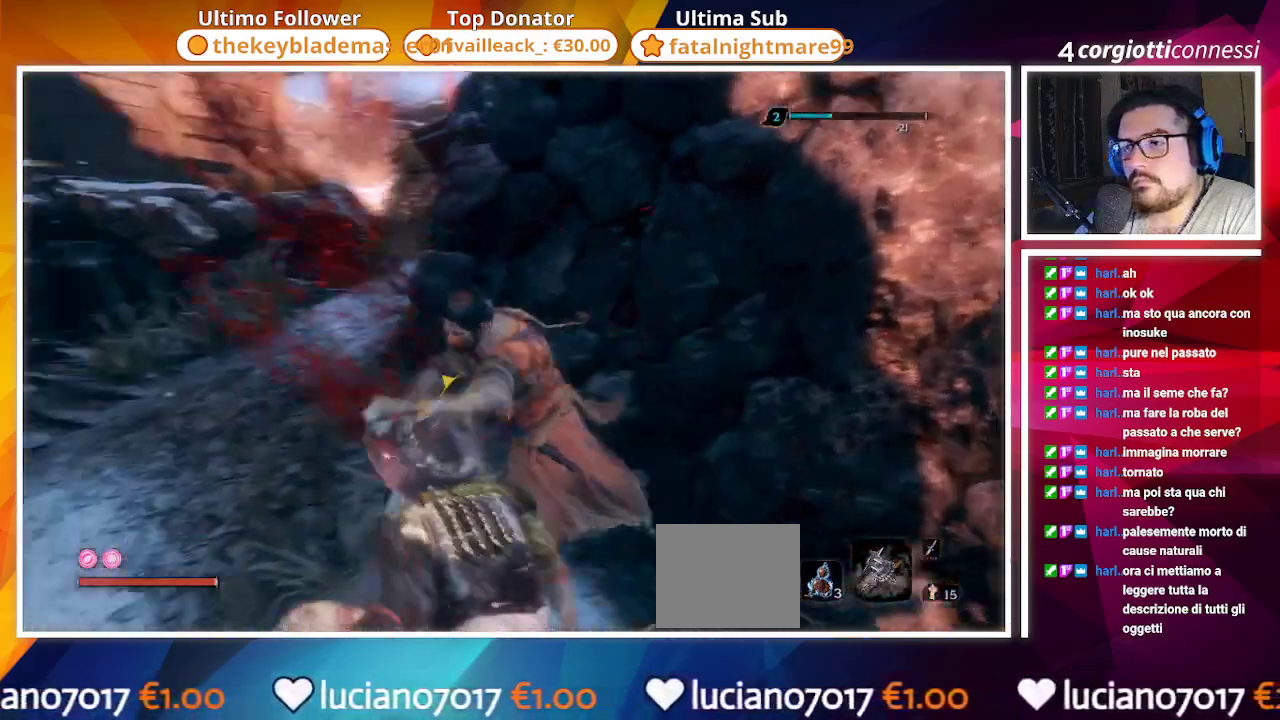
{"buttons": [], "left_stick": "left", "right_stick": "center", "events": [[33, "left_stick", "left"], [83, "right_stick", "center"]]}
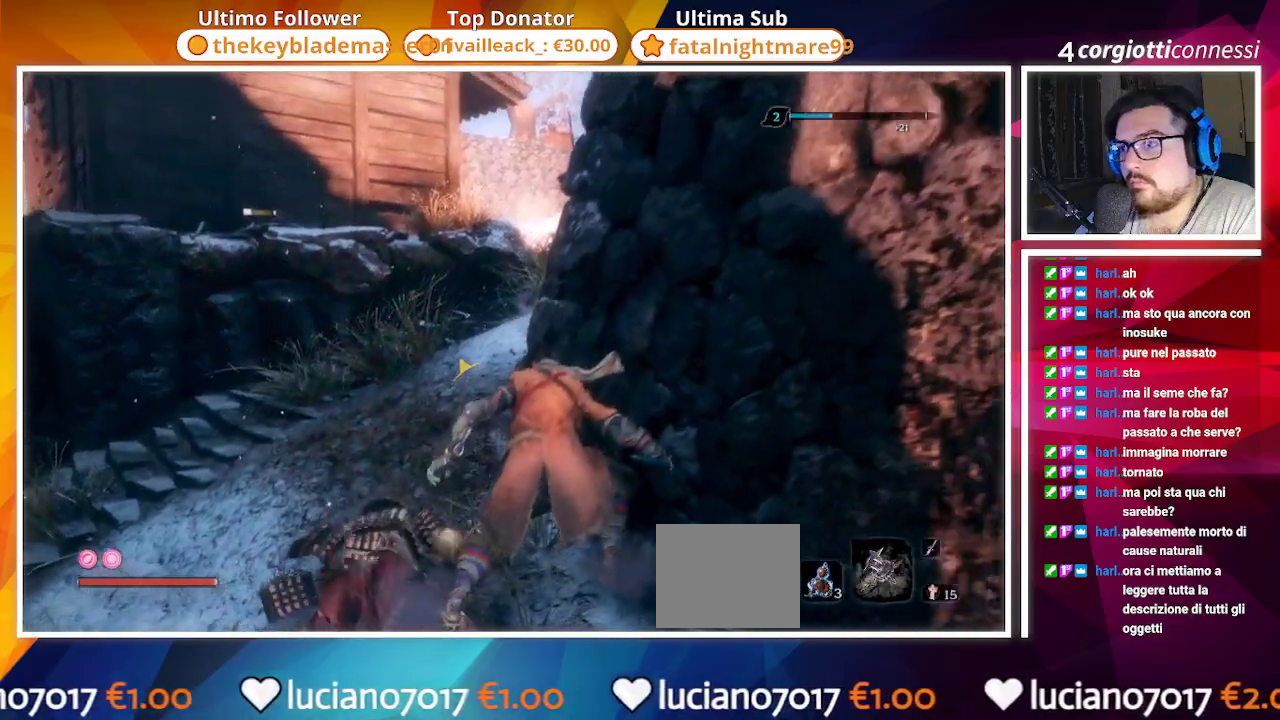
{"buttons": [], "left_stick": "left", "right_stick": "up", "events": [[500, "right_stick", "up"]]}
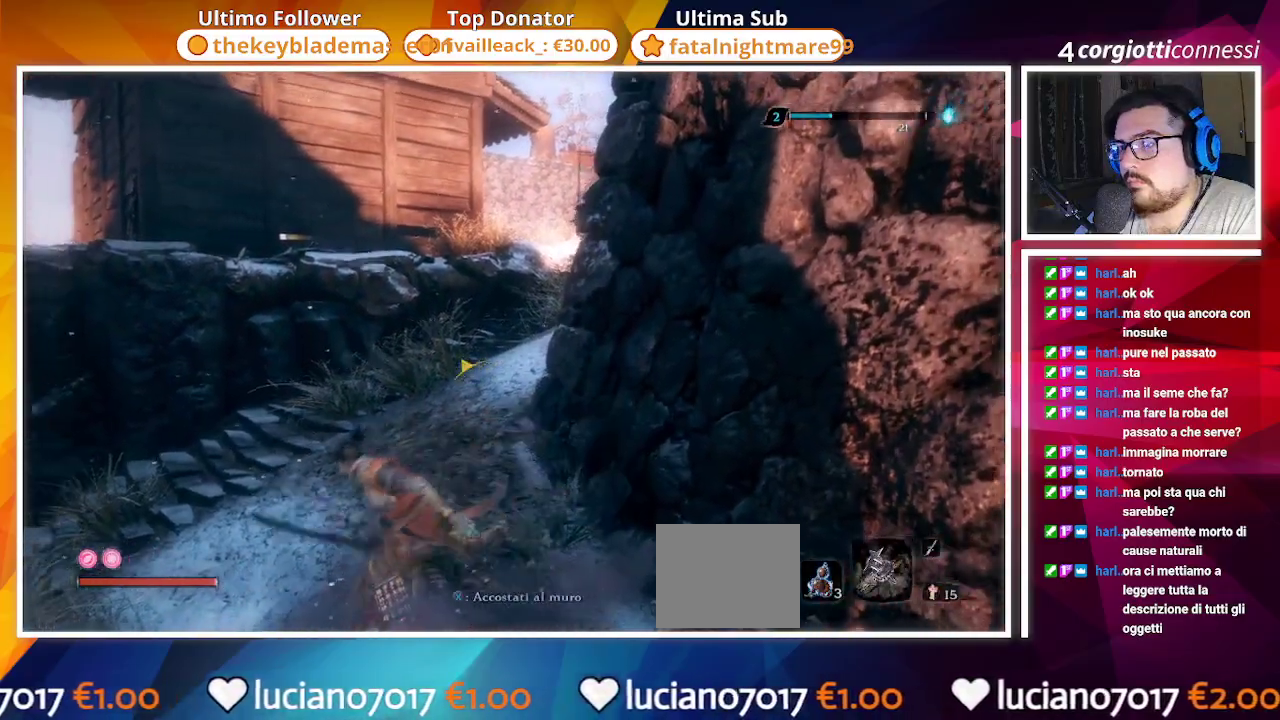
{"buttons": ["CROSS"], "left_stick": "up-left", "right_stick": "center"}
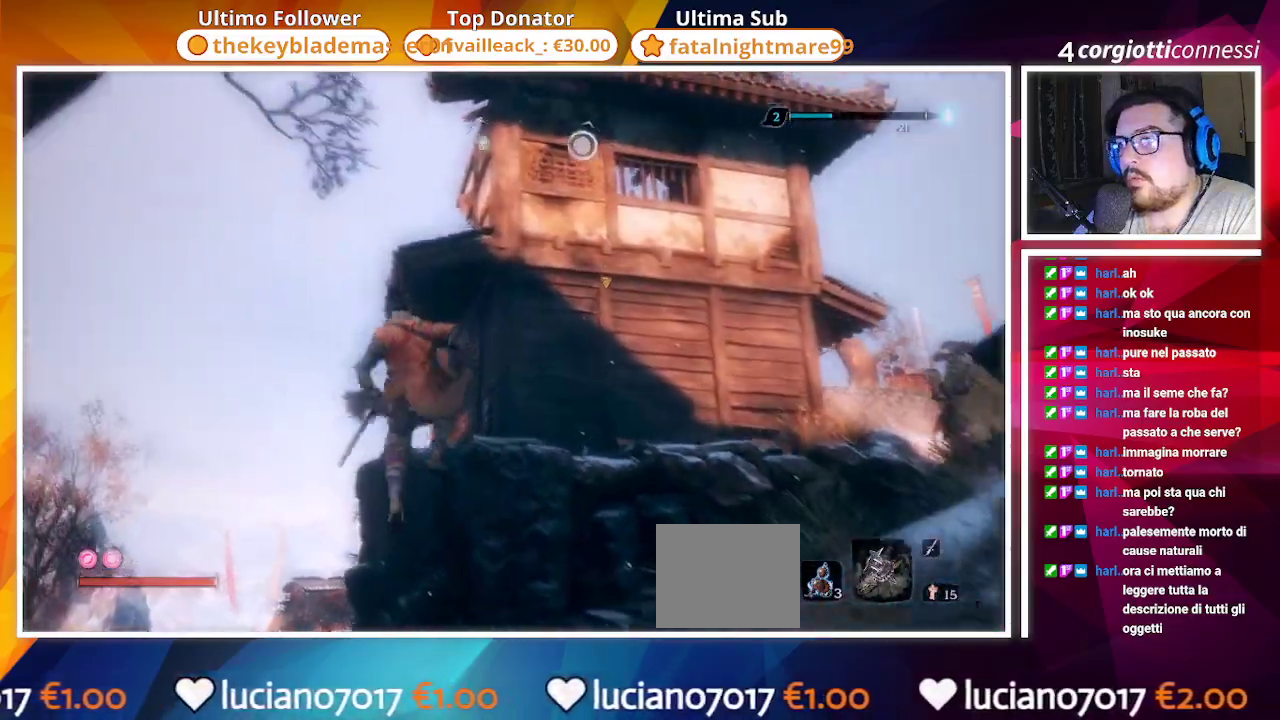
{"buttons": [], "left_stick": "up-left", "right_stick": "up-right"}
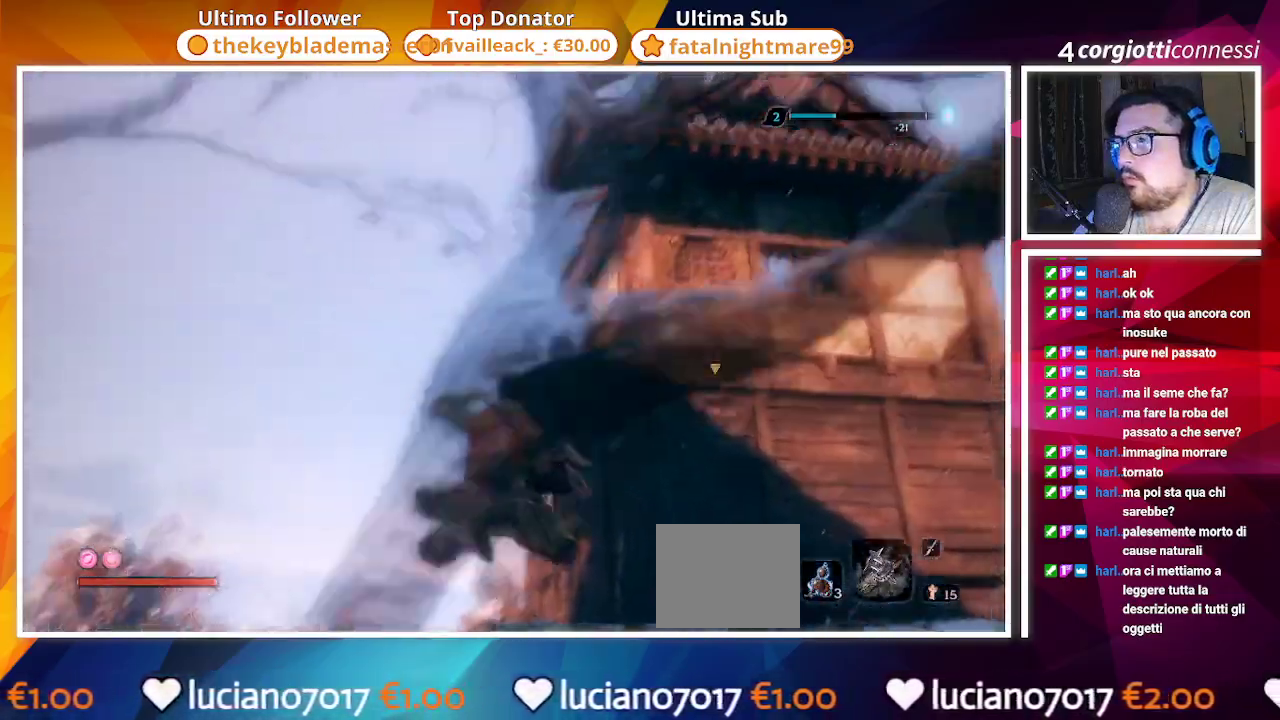
{"buttons": [], "left_stick": "up-left", "right_stick": "center", "events": [[100, "right_stick", "down-right"], [183, "right_stick", "center"]]}
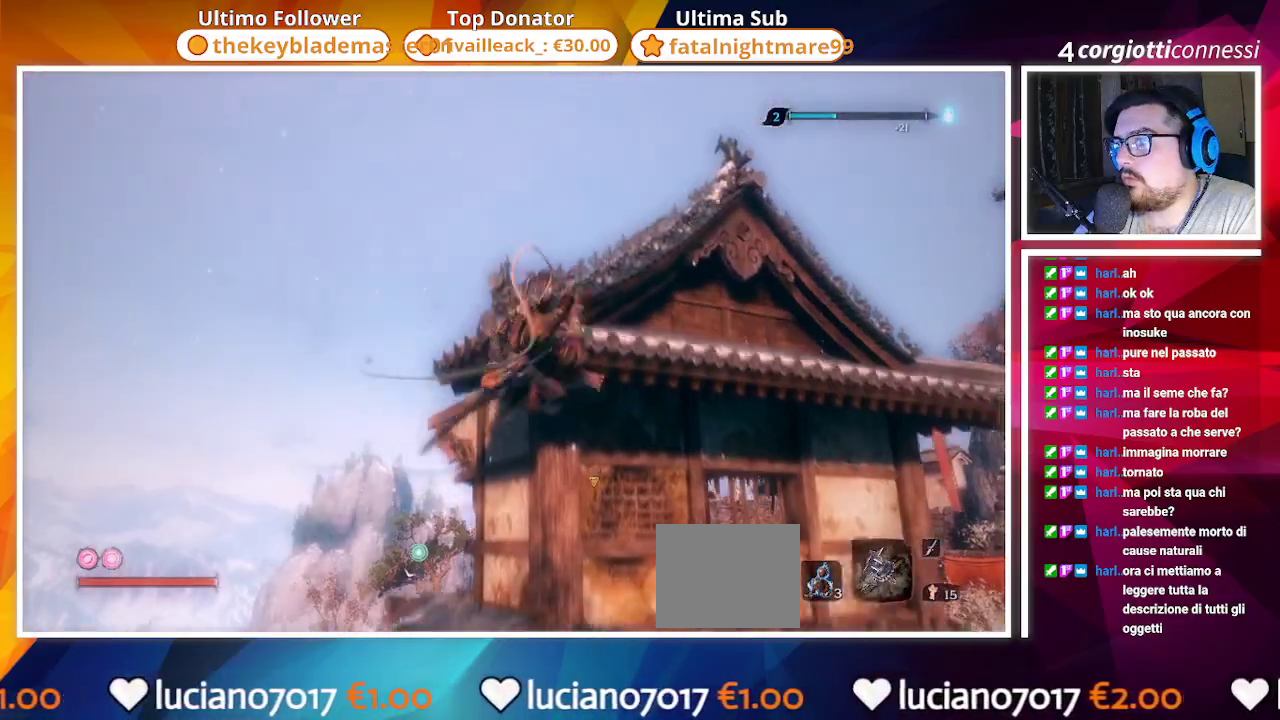
{"buttons": ["L3"], "left_stick": "up", "right_stick": "down-right", "events": [[83, "right_stick", "down"], [333, "right_stick", "down-right"], [383, "left_stick", "up"], [483, "L3", "down"]]}
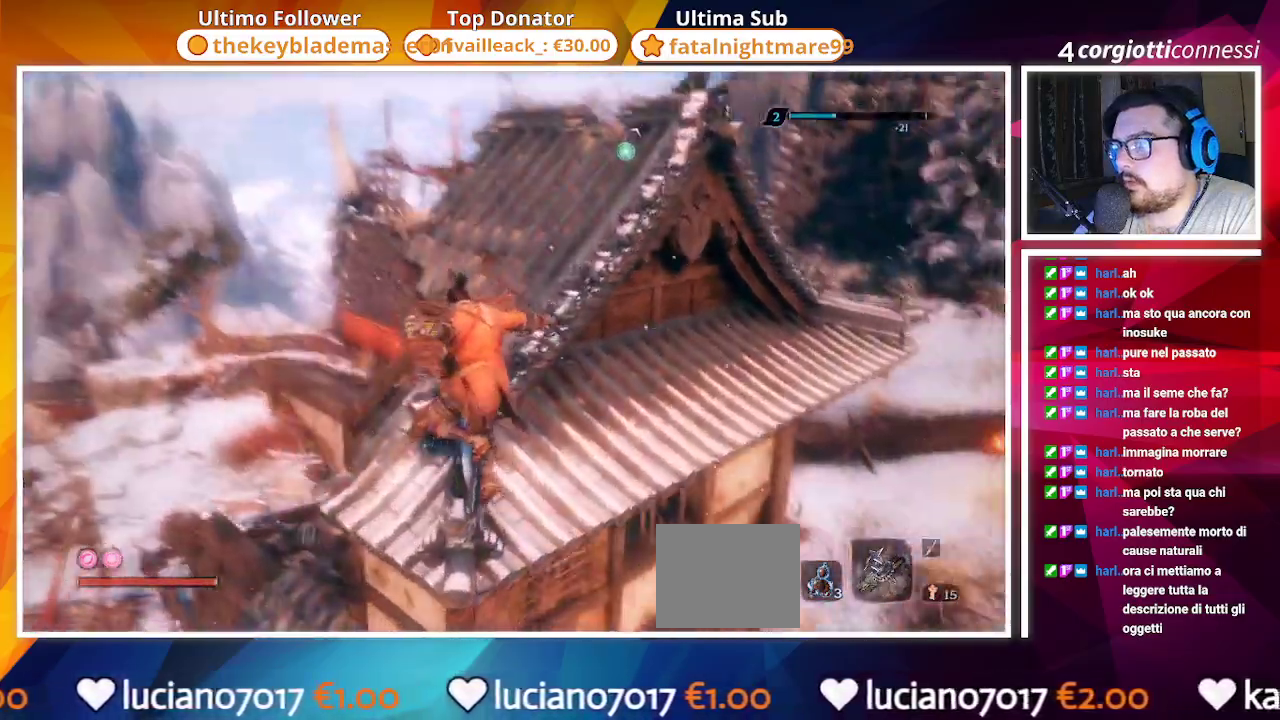
{"buttons": [], "left_stick": "up", "right_stick": "center", "events": [[17, "right_stick", "center"], [50, "L3", "up"]]}
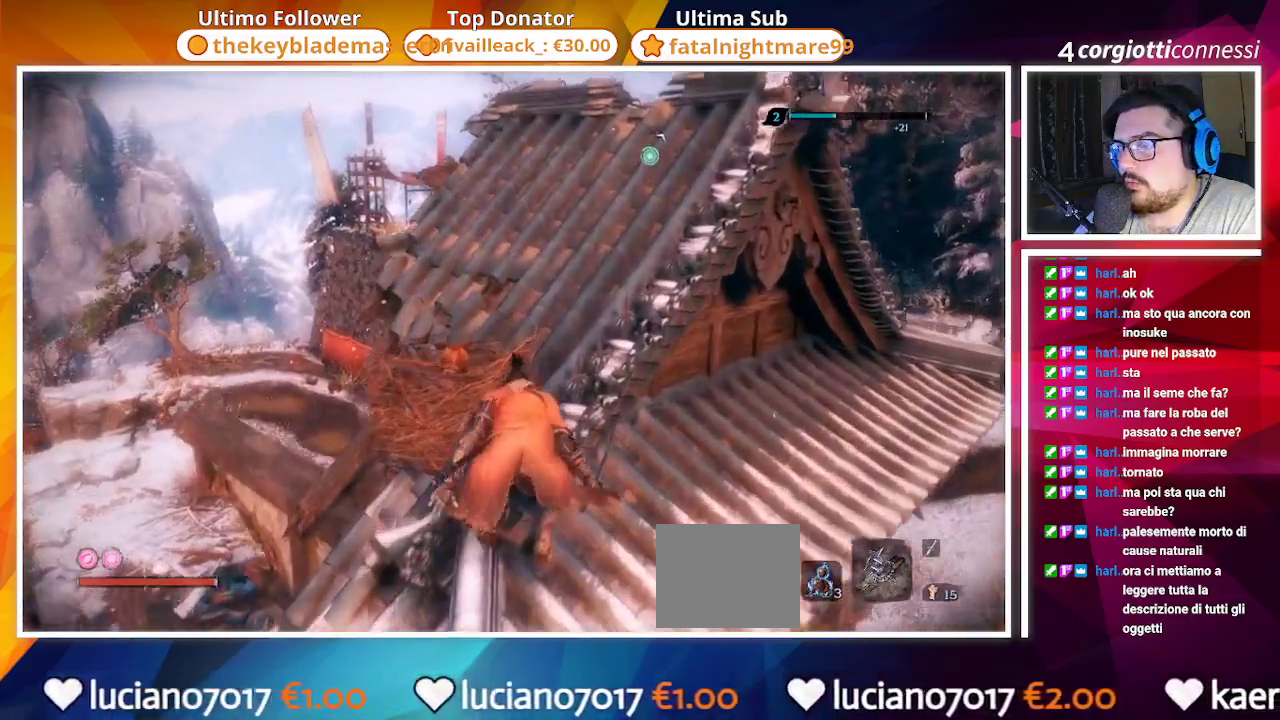
{"buttons": [], "left_stick": "up", "right_stick": "down", "events": [[17, "right_stick", "down"], [300, "right_stick", "center"], [483, "right_stick", "down"]]}
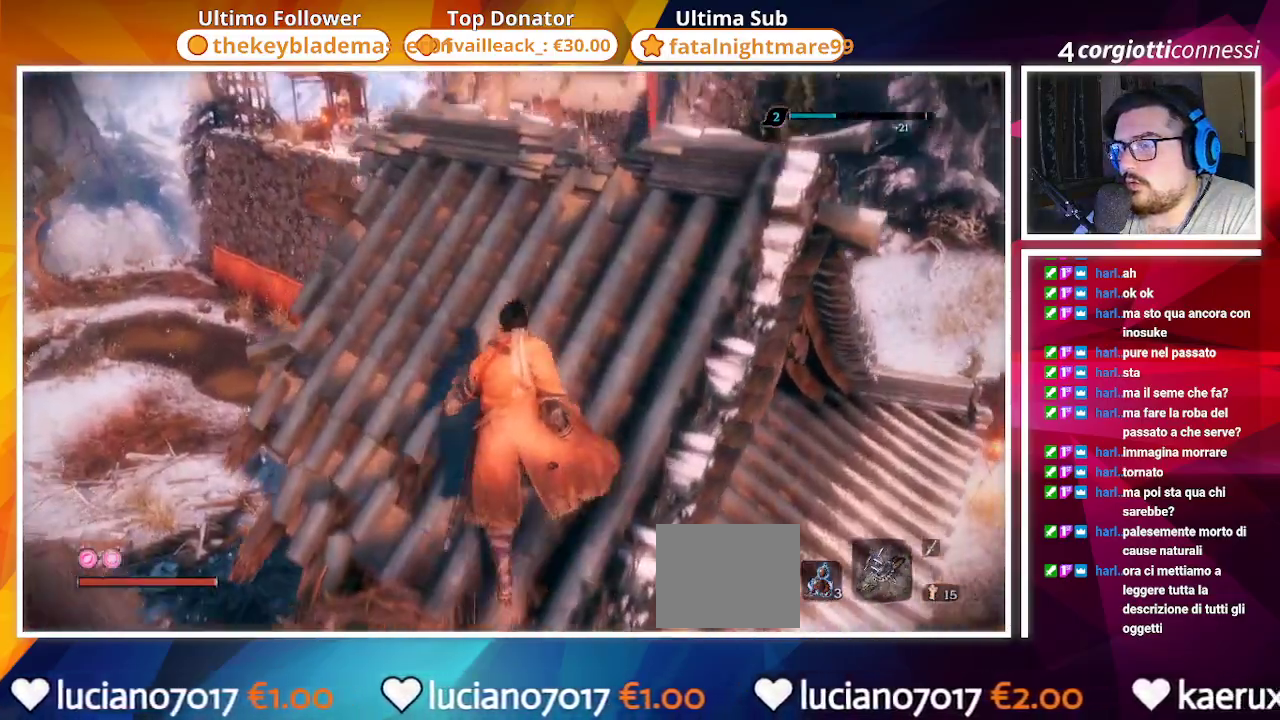
{"buttons": [], "left_stick": "up", "right_stick": "down", "events": []}
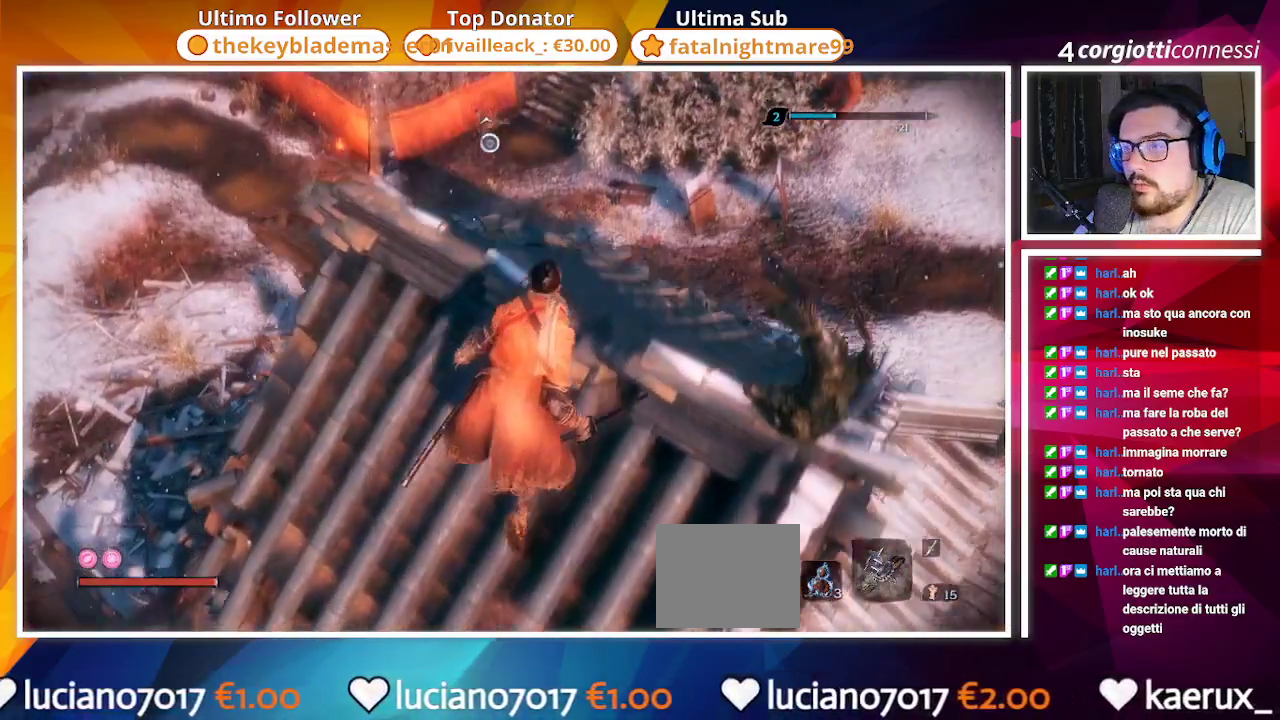
{"buttons": [], "left_stick": "up-right", "right_stick": "down-left", "events": [[50, "right_stick", "down-left"], [167, "left_stick", "up-right"]]}
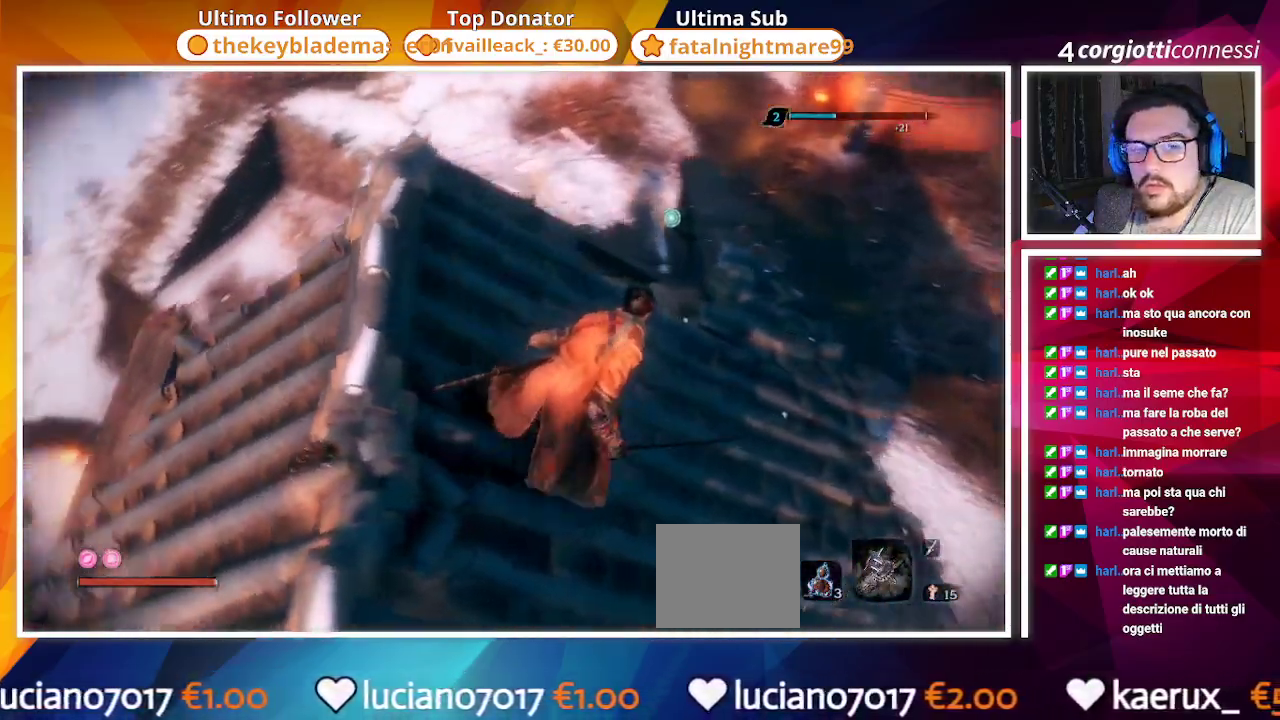
{"buttons": [], "left_stick": "right", "right_stick": "center", "events": [[150, "left_stick", "center"], [233, "right_stick", "center"], [483, "left_stick", "right"]]}
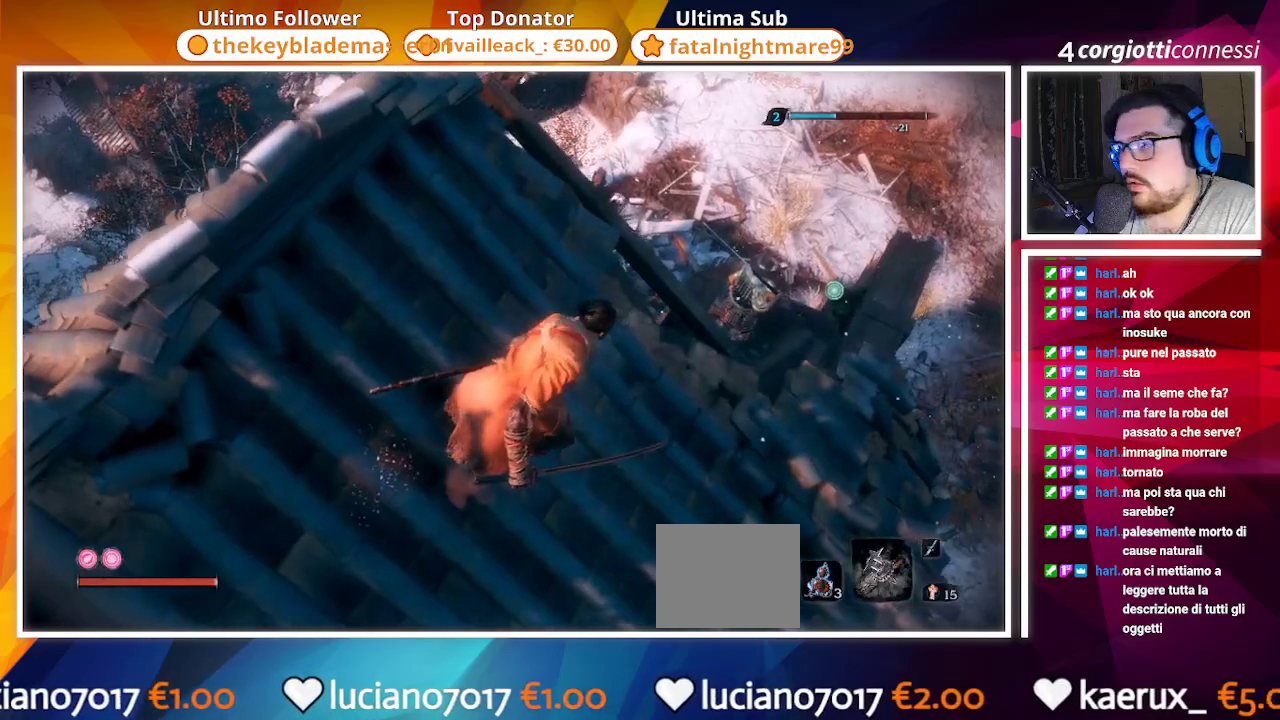
{"buttons": [], "left_stick": "center", "right_stick": "center", "events": [[17, "right_stick", "down-left"], [133, "left_stick", "center"], [167, "right_stick", "center"], [300, "R3", "down"], [417, "R3", "up"]]}
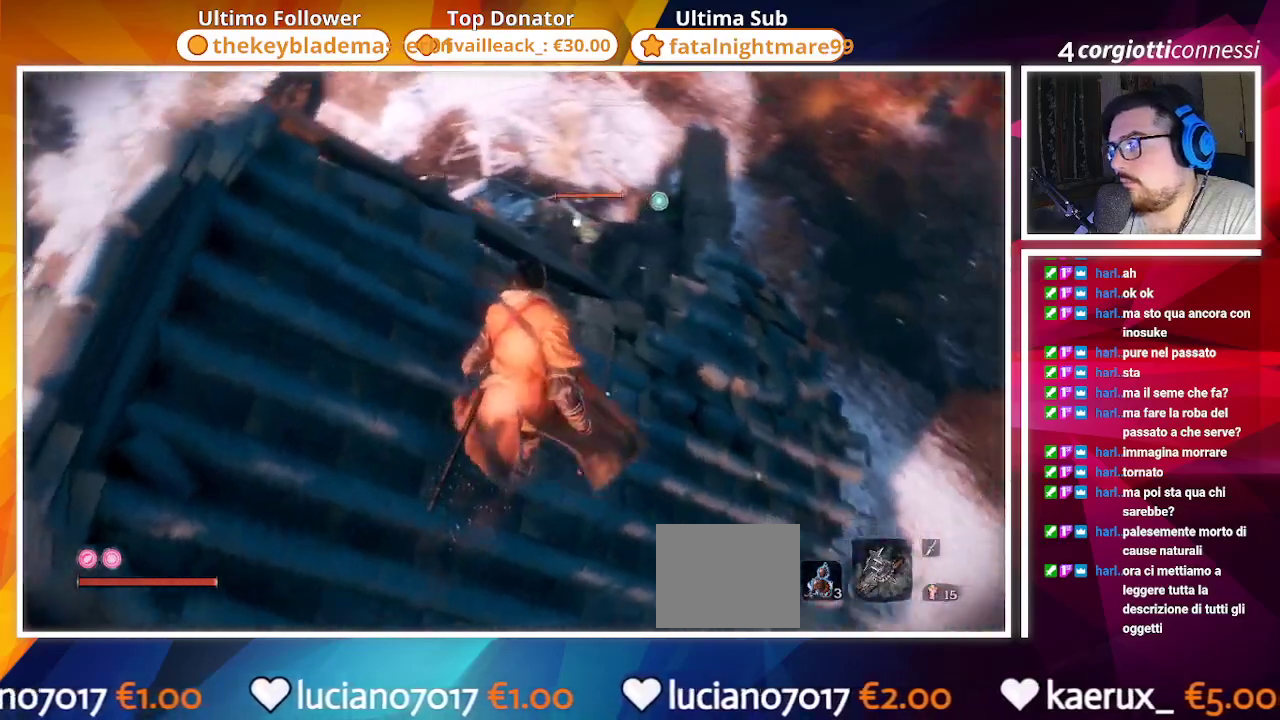
{"buttons": [], "left_stick": "up", "right_stick": "center", "events": [[100, "left_stick", "up"], [200, "CROSS", "down"], [333, "CROSS", "up"]]}
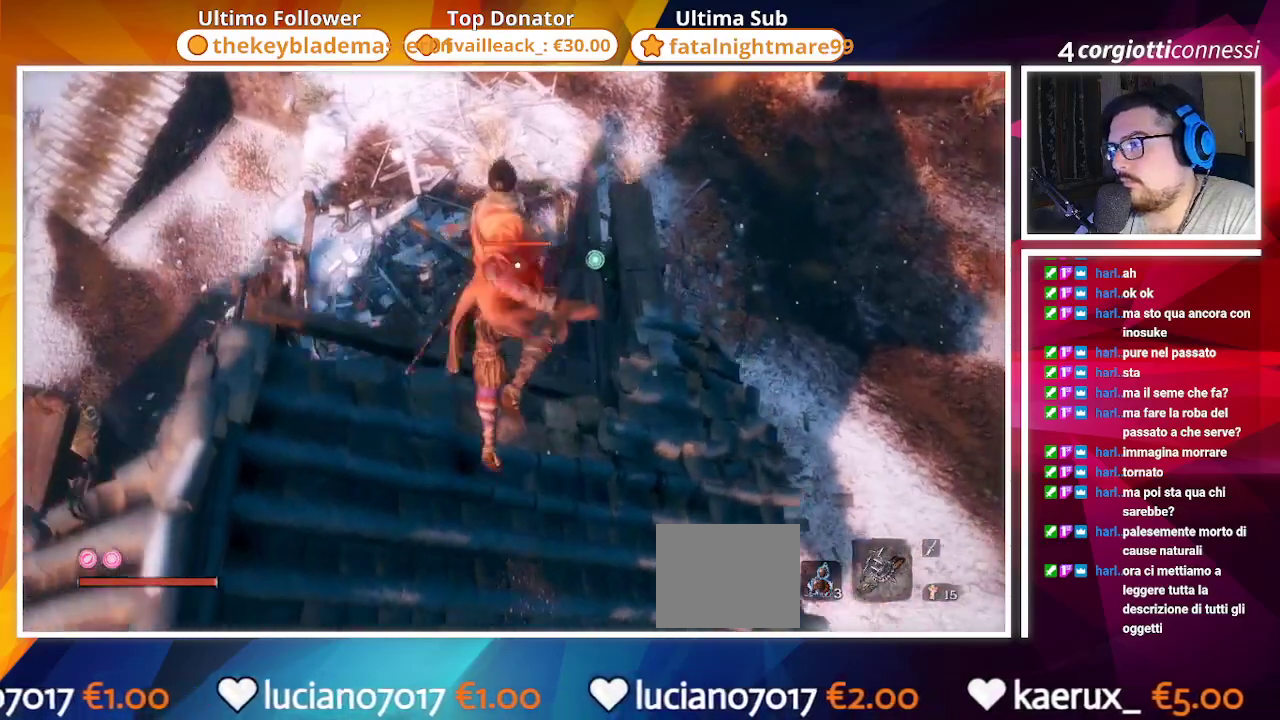
{"buttons": [], "left_stick": "center", "right_stick": "center", "events": [[33, "left_stick", "center"]]}
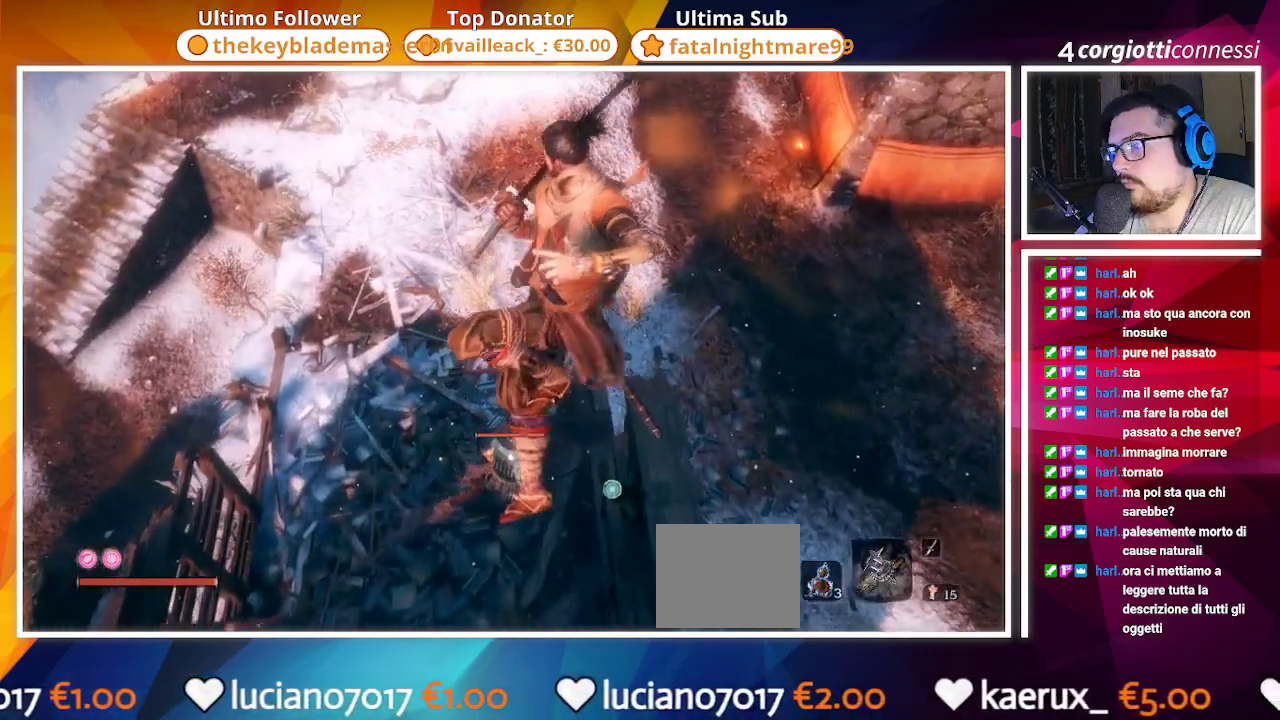
{"buttons": [], "left_stick": "center", "right_stick": "center"}
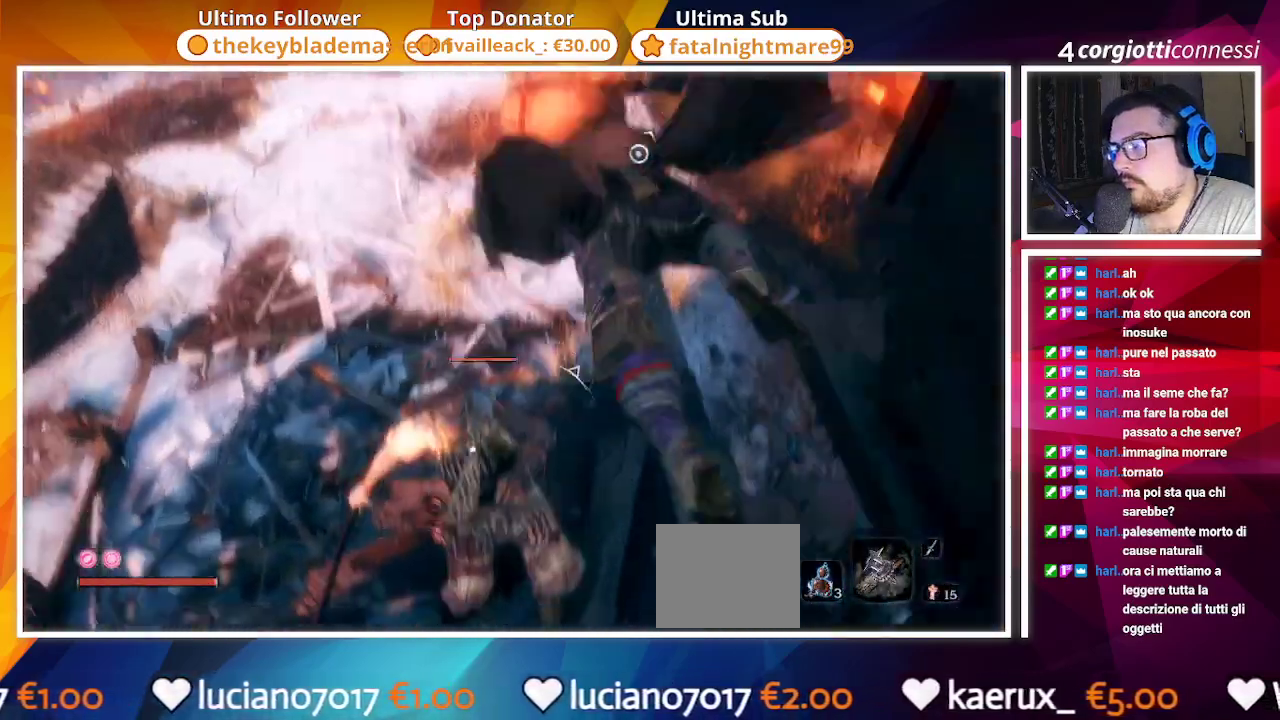
{"buttons": [], "left_stick": "center", "right_stick": "center", "events": []}
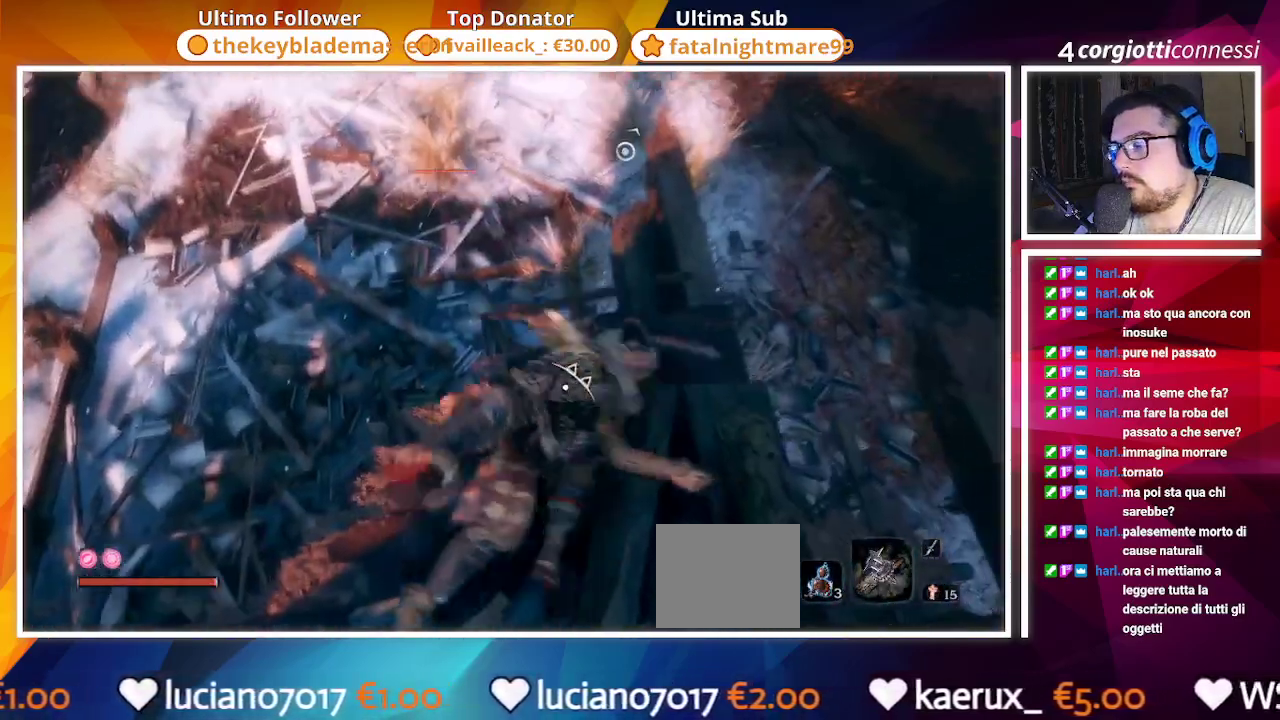
{"buttons": [], "left_stick": "center", "right_stick": "center", "events": [[50, "right_stick", "left"], [367, "right_stick", "center"]]}
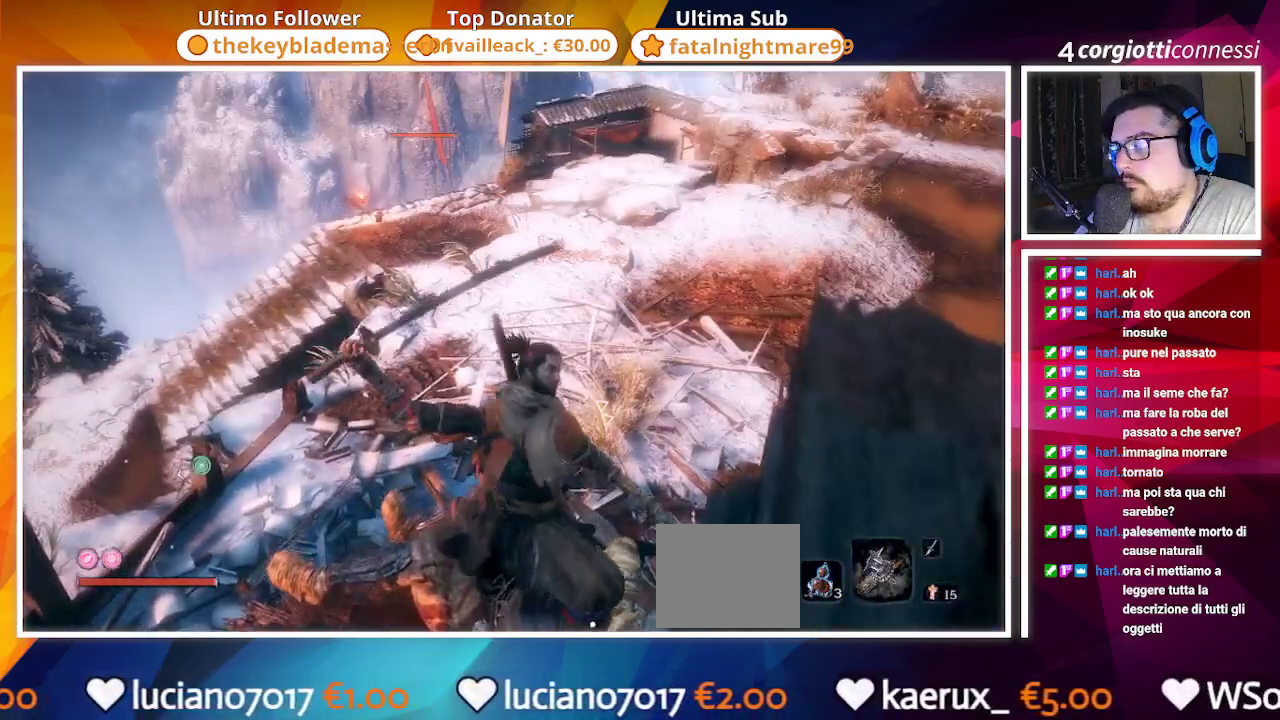
{"buttons": [], "left_stick": "center", "right_stick": "right", "events": [[17, "right_stick", "right"]]}
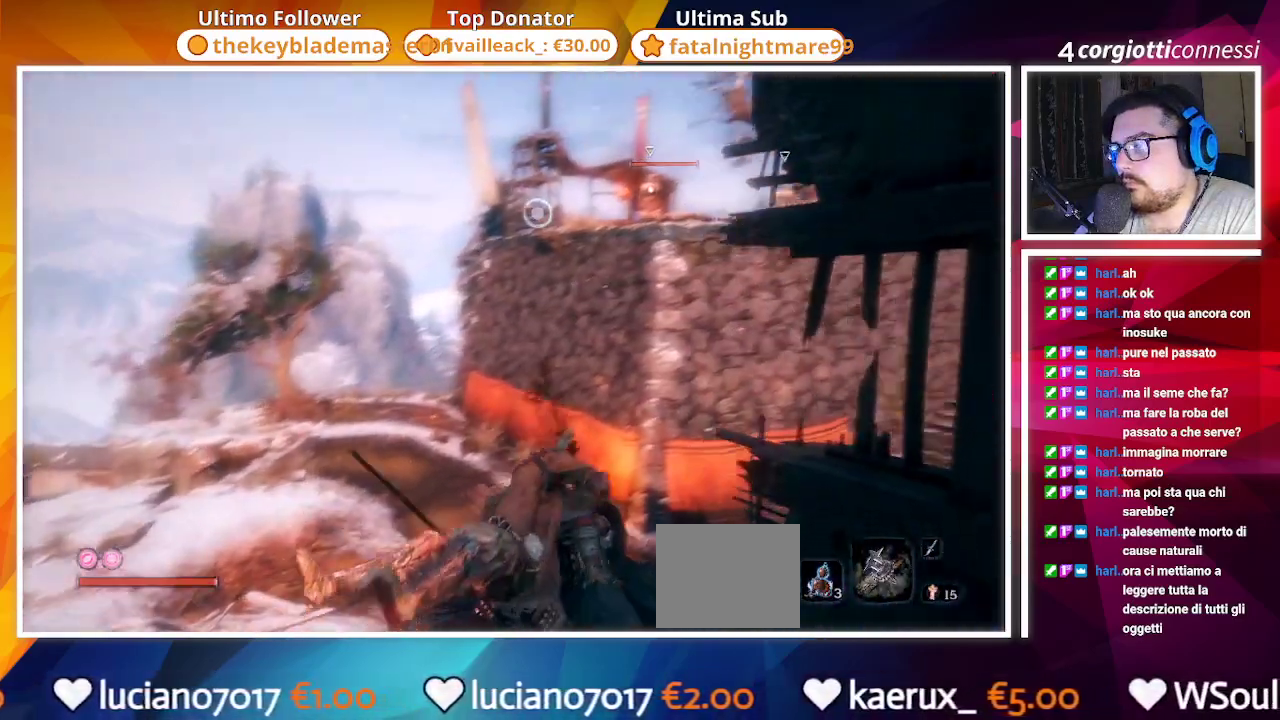
{"buttons": [], "left_stick": "center", "right_stick": "center", "events": [[133, "right_stick", "center"]]}
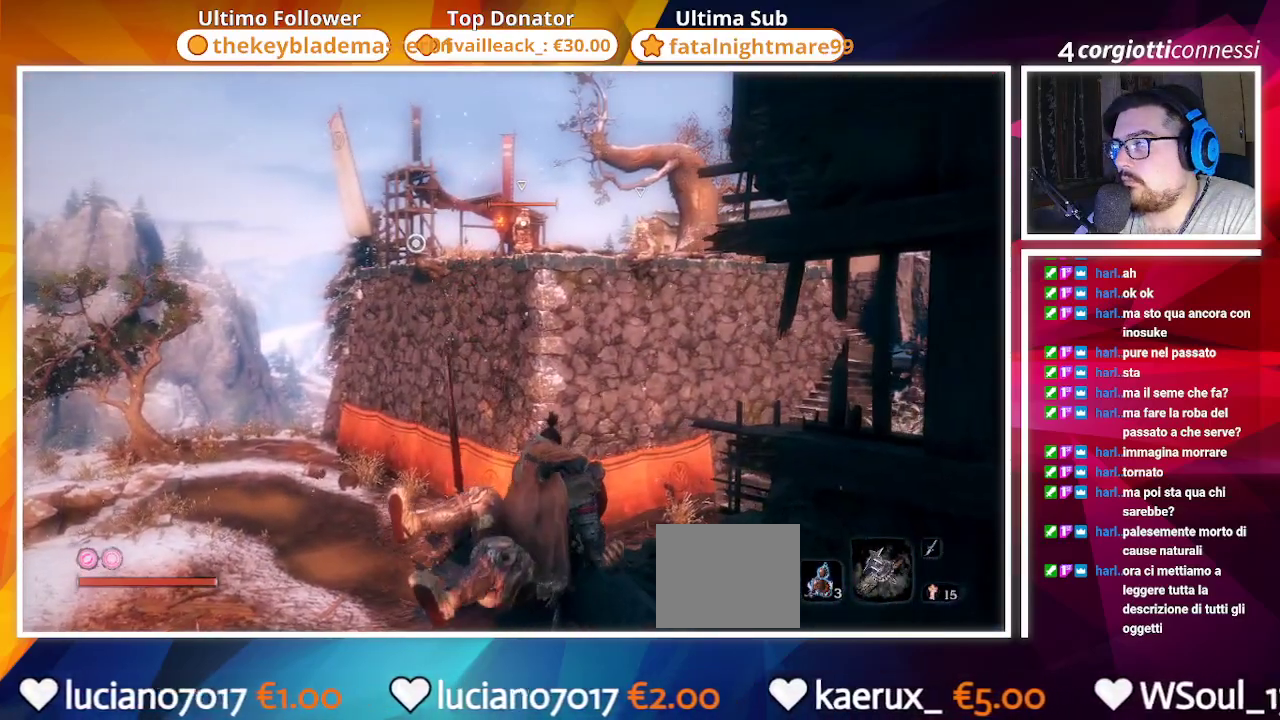
{"buttons": [], "left_stick": "up", "right_stick": "center", "events": [[267, "left_stick", "up-left"], [383, "left_stick", "up"]]}
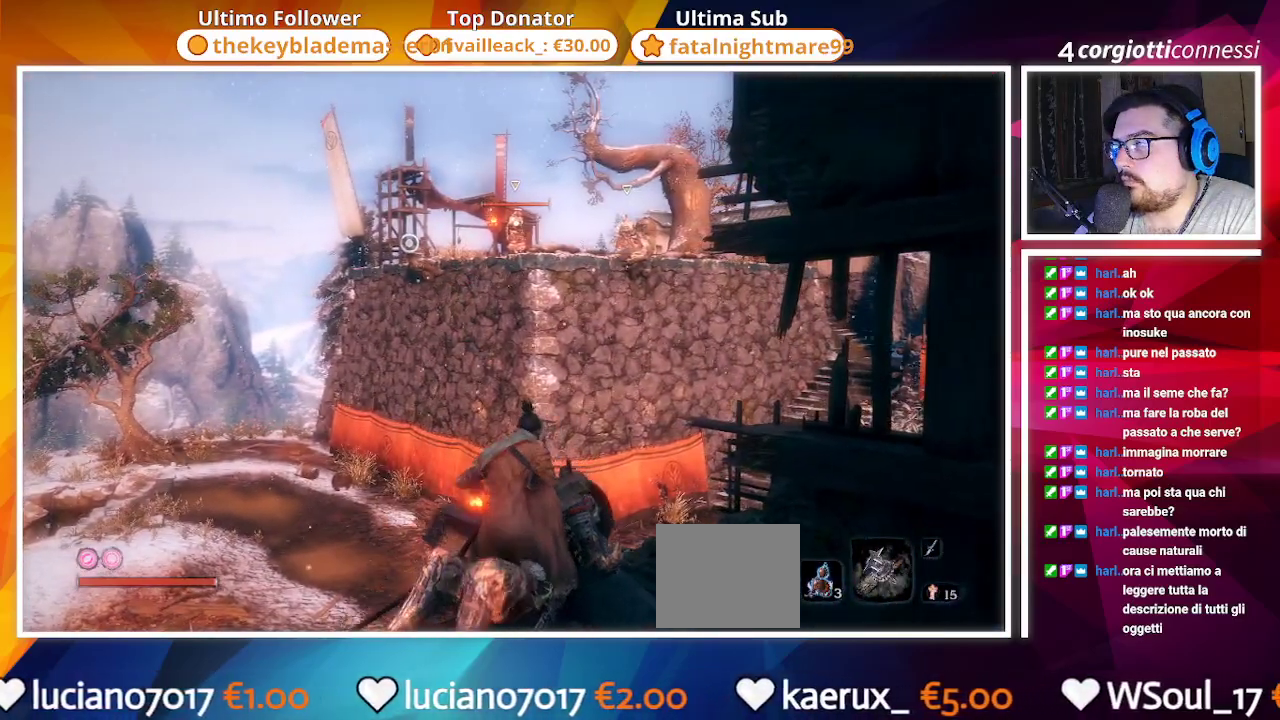
{"buttons": [], "left_stick": "up", "right_stick": "center", "events": []}
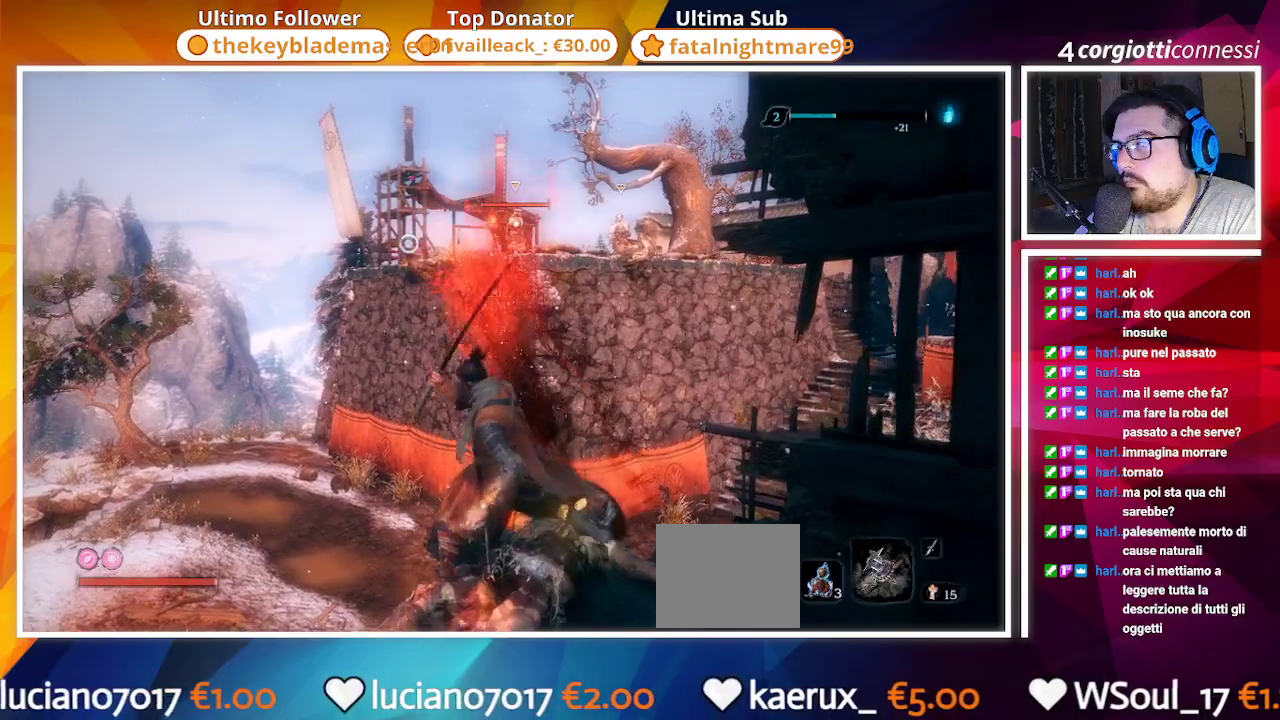
{"buttons": ["CROSS"], "left_stick": "up", "right_stick": "center", "events": [[283, "CROSS", "down"]]}
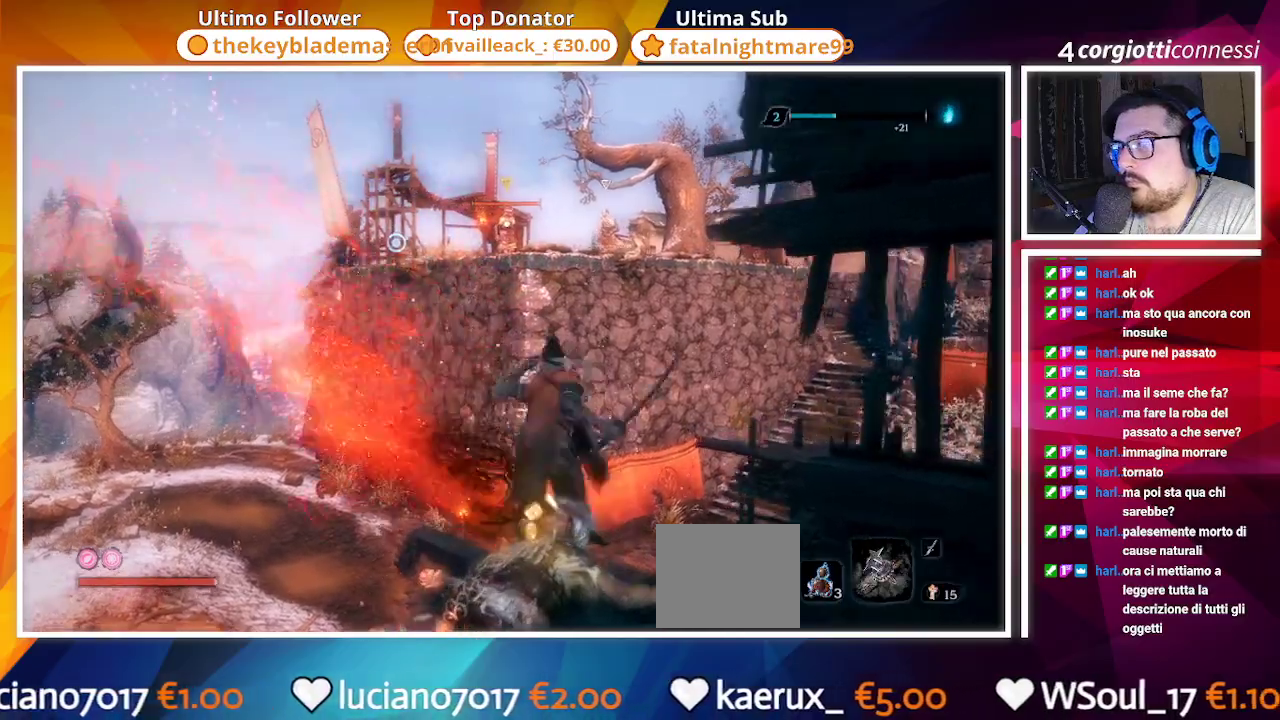
{"buttons": [], "left_stick": "up-left", "right_stick": "center", "events": [[17, "left_stick", "up-left"], [100, "CROSS", "up"], [283, "L2", "down"], [383, "L2", "up"]]}
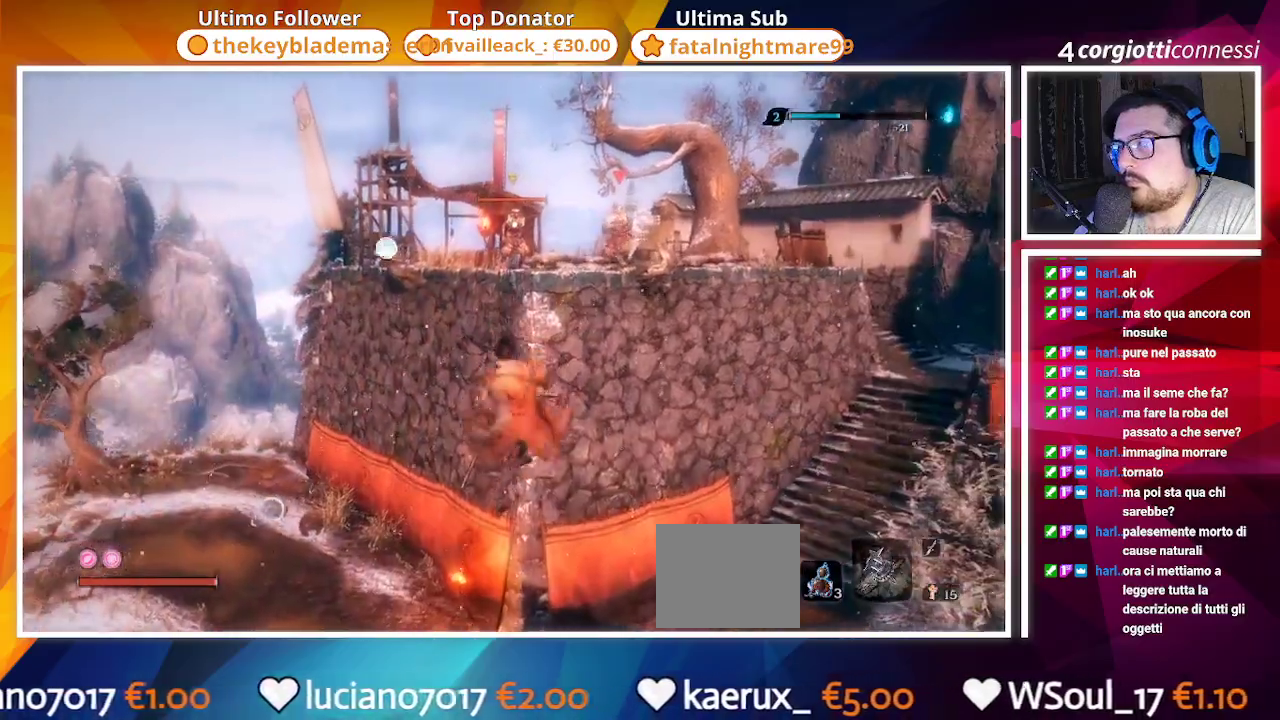
{"buttons": [], "left_stick": "up-left", "right_stick": "center", "events": [[17, "L2", "down"], [117, "L2", "up"], [217, "L2", "down"], [300, "L2", "up"]]}
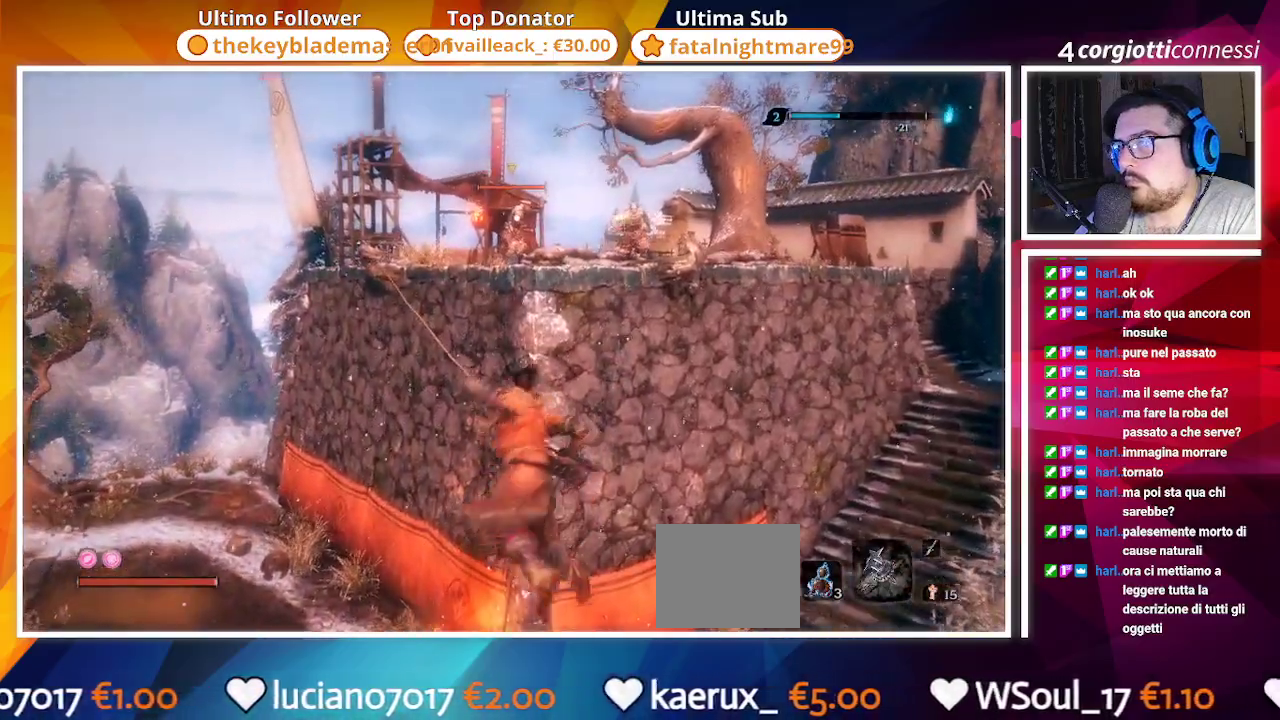
{"buttons": [], "left_stick": "up", "right_stick": "center", "events": [[117, "left_stick", "up"], [233, "TRIANGLE", "down"], [350, "TRIANGLE", "up"]]}